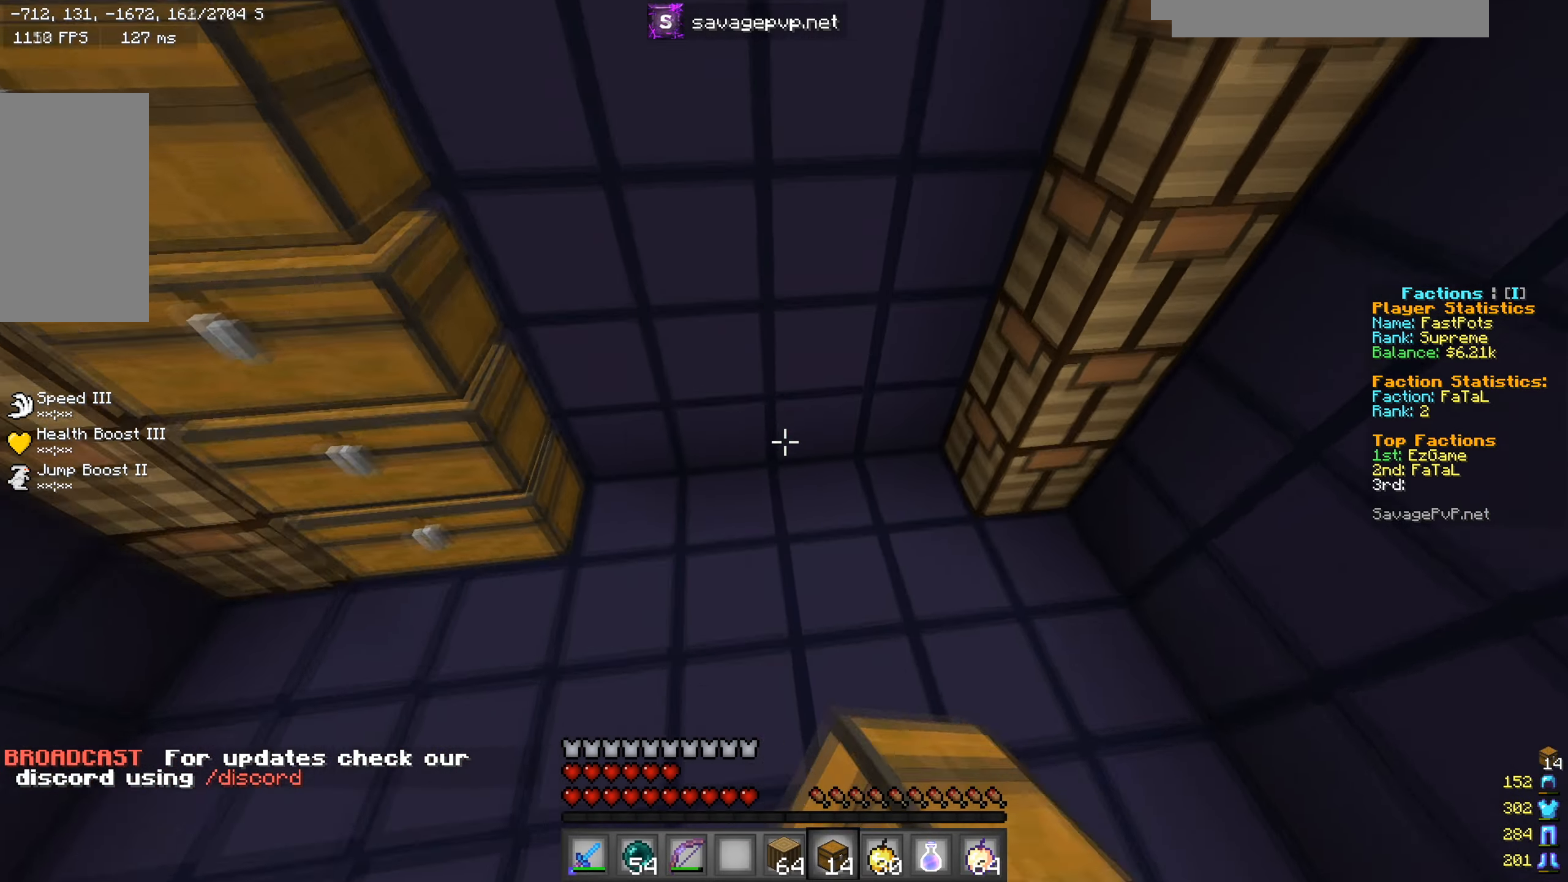
Gameplay with keyboard and mouse; each line is a JSON object with the keys and mouse buttons held at the frame after it. "events" lists presses ("down") and releases ("up") of "a", "d", "s", "w", "mouse_left" and "mouse_right" between this image and that frame as [ms after this image, input, new state], when the widget could be followed in between. "mouse_left", "mouse_right" = the "left", "right" buttons of the "mouse" list. No other keys are recorded. Fast repeated clicks can show as one long hold. Mouse movement is not recorded.
{"keys": ["d"], "mouse": [], "events": [[33, "d", "down"], [117, "mouse_left", "up"], [184, "mouse_left", "down"], [234, "d", "up"], [300, "mouse_left", "up"], [417, "d", "down"]]}
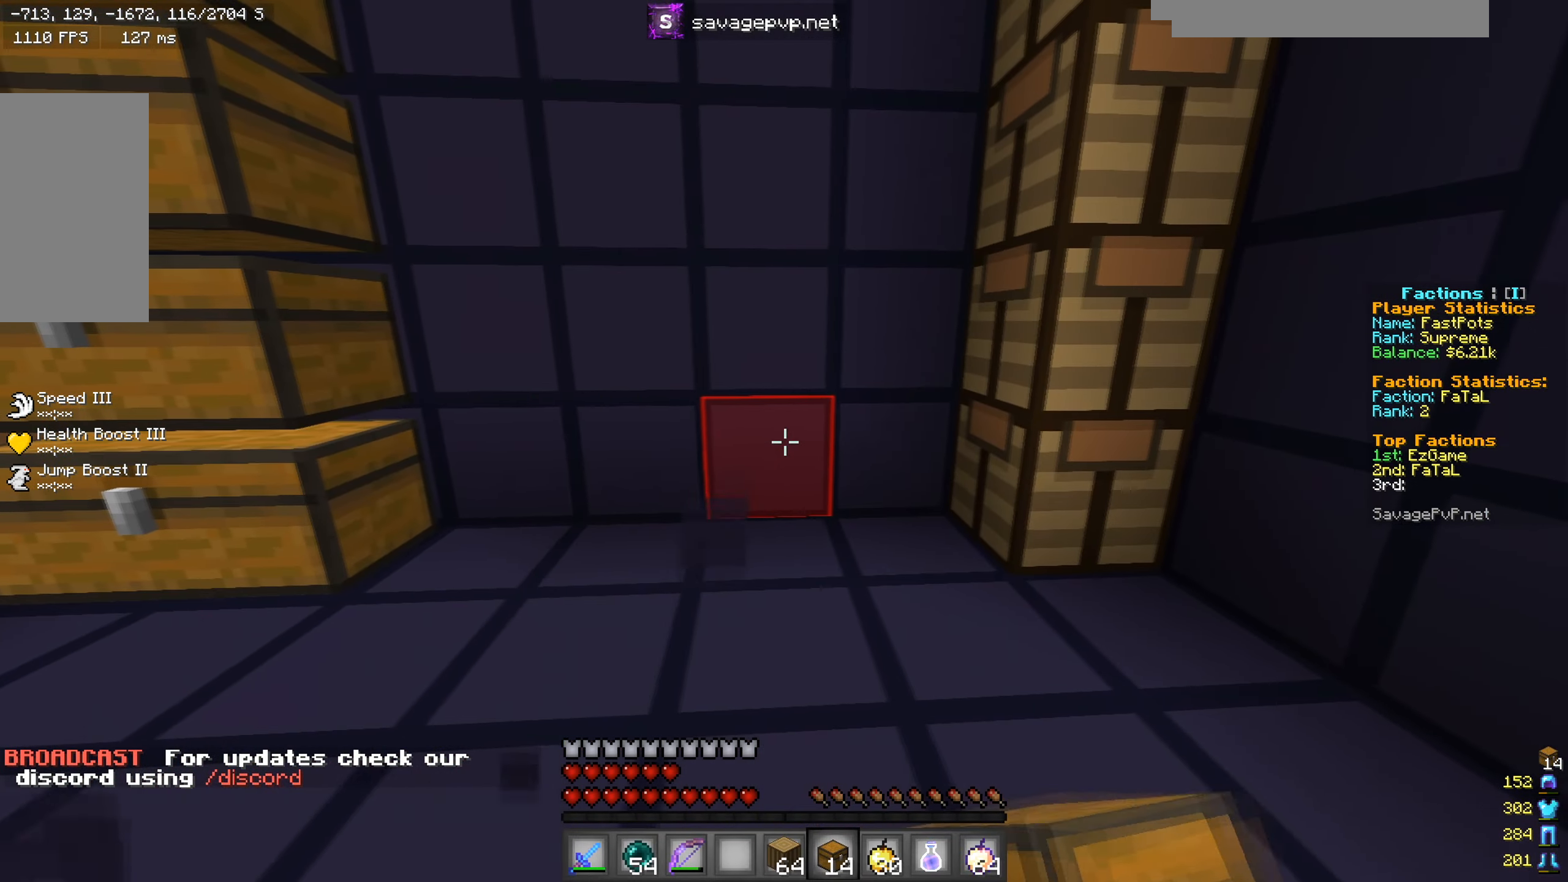
{"keys": ["a"], "mouse": ["right"], "events": [[83, "mouse_right", "down"], [183, "mouse_right", "up"], [250, "mouse_right", "down"], [333, "mouse_right", "up"], [333, "w", "down"], [367, "a", "down"], [383, "d", "up"], [450, "mouse_right", "down"], [467, "w", "up"]]}
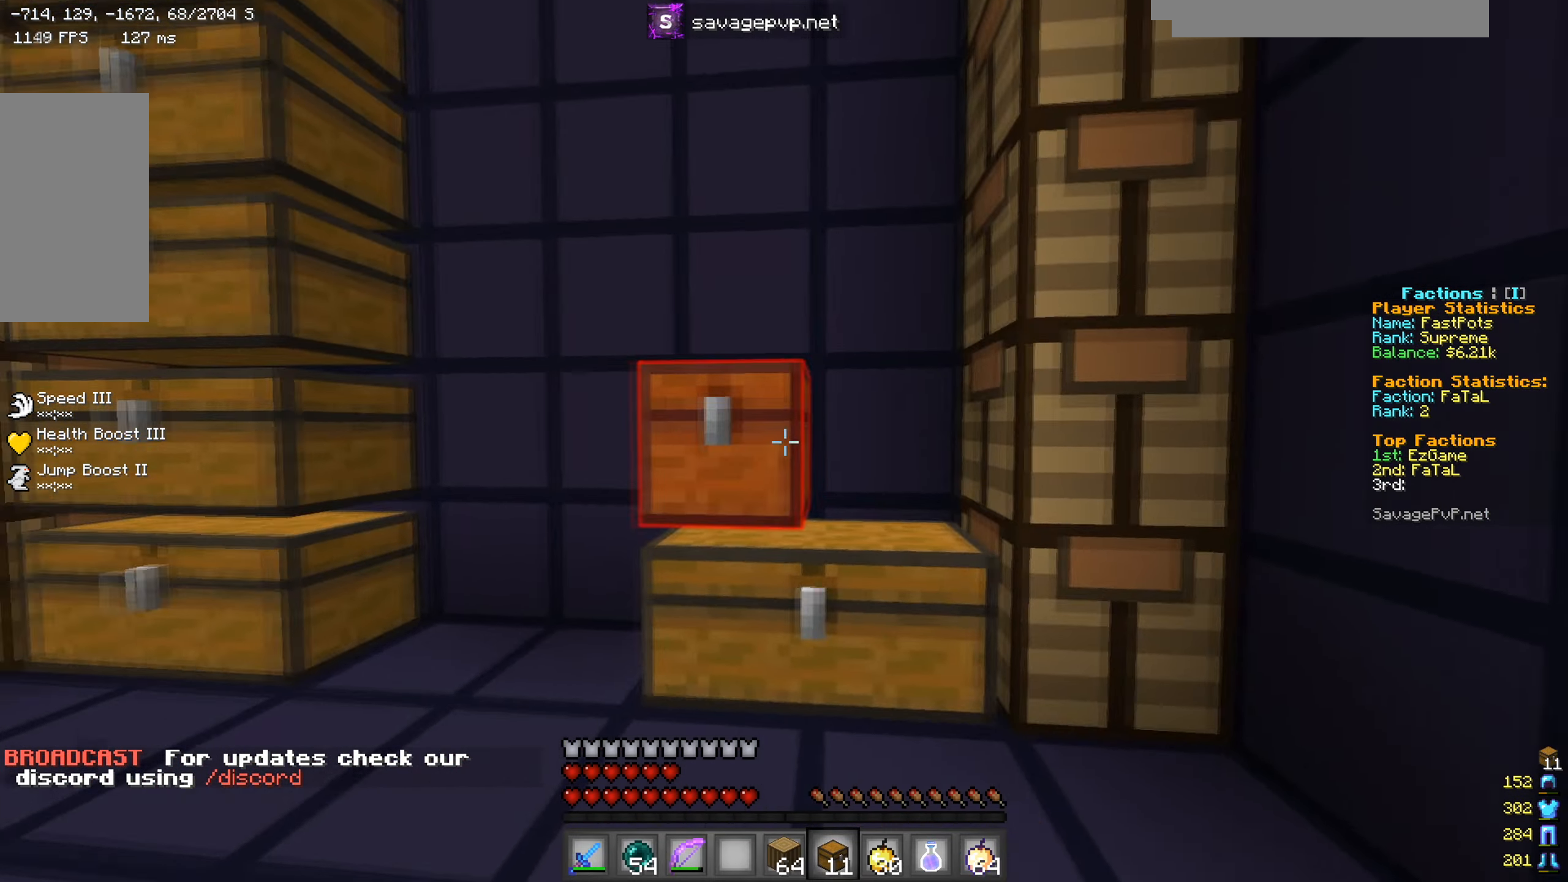
{"keys": ["s"], "mouse": ["right"], "events": [[17, "a", "up"], [33, "d", "down"], [50, "mouse_right", "up"], [133, "mouse_right", "down"], [200, "mouse_right", "up"], [234, "d", "up"], [250, "a", "down"], [334, "s", "down"], [417, "mouse_right", "down"], [501, "a", "up"]]}
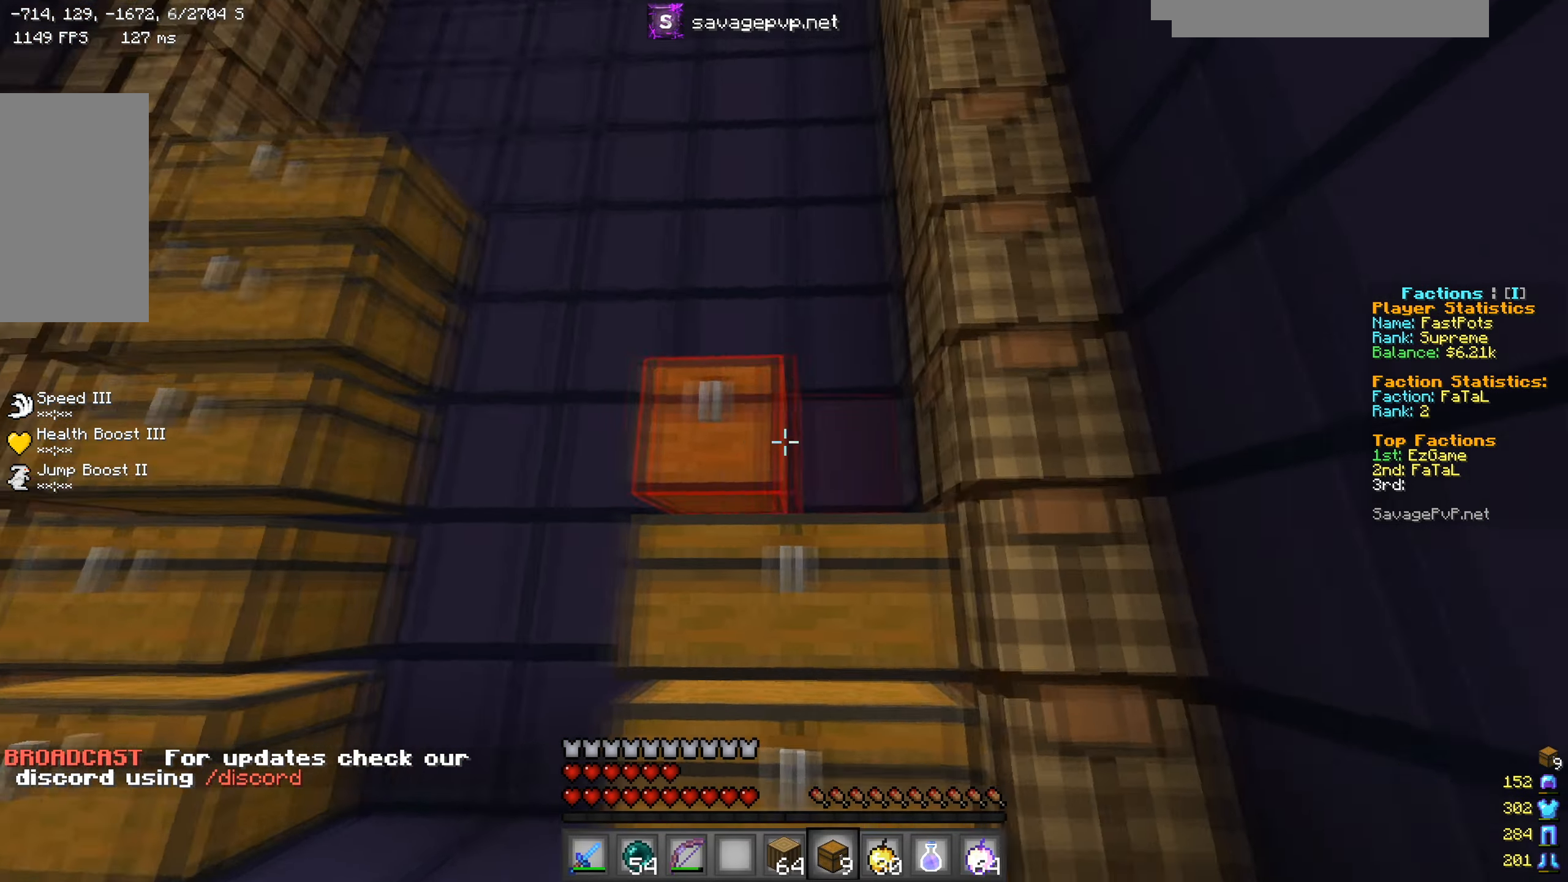
{"keys": ["d", "w"], "mouse": [], "events": [[16, "d", "down"], [16, "mouse_right", "up"], [50, "s", "up"], [100, "mouse_right", "down"], [183, "mouse_right", "up"], [216, "d", "up"], [283, "a", "down"], [367, "w", "down"], [467, "a", "up"], [467, "d", "down"]]}
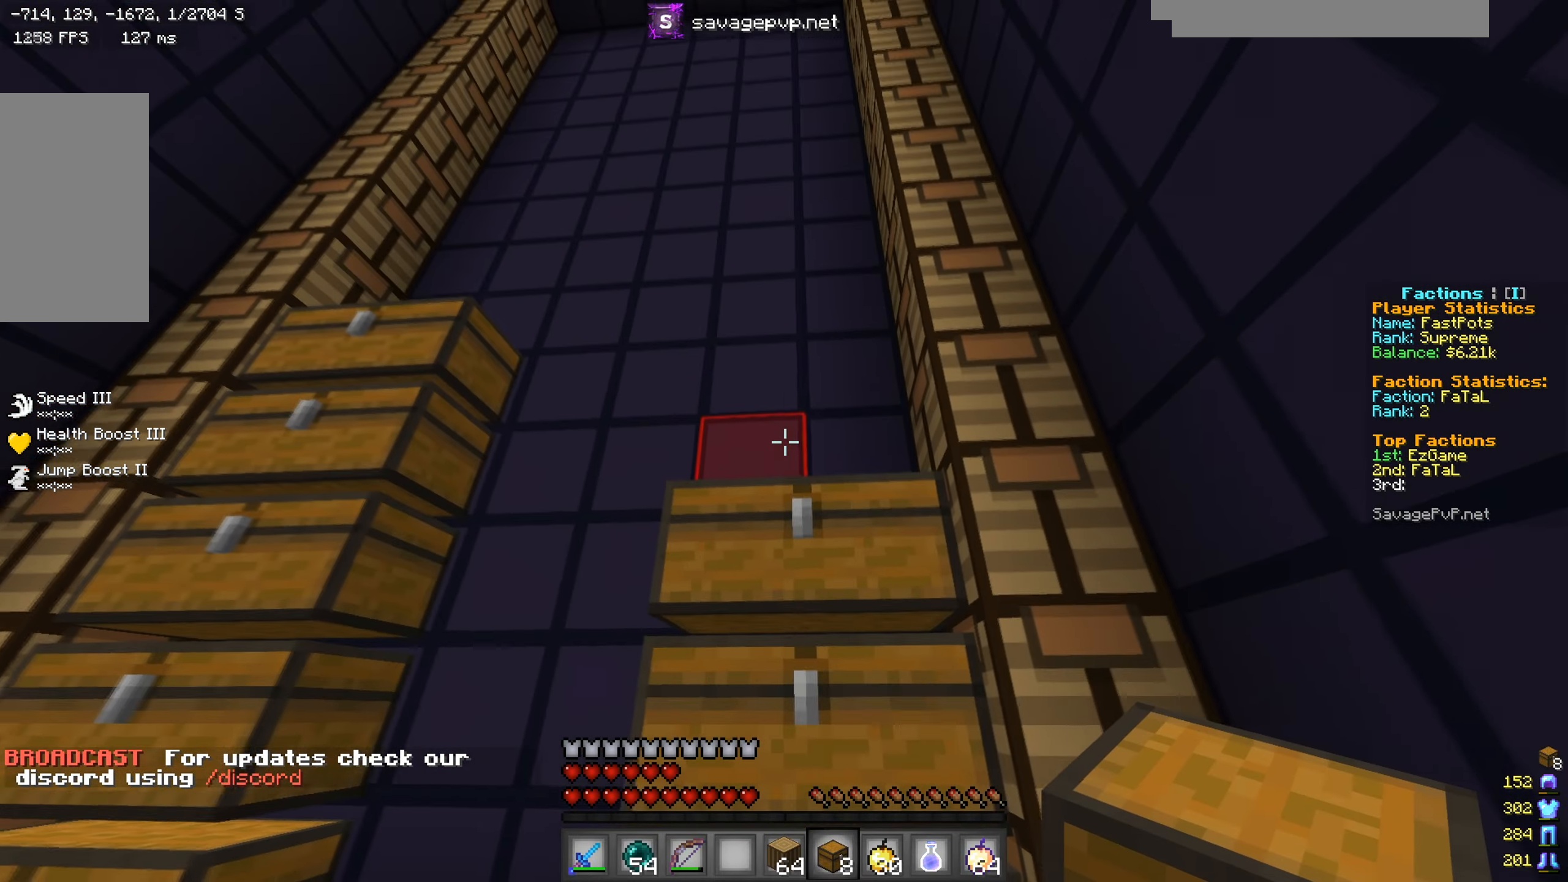
{"keys": ["a"], "mouse": [], "events": [[117, "mouse_right", "down"], [200, "mouse_right", "up"], [250, "w", "up"], [284, "mouse_right", "down"], [350, "mouse_right", "up"], [417, "d", "up"], [434, "a", "down"]]}
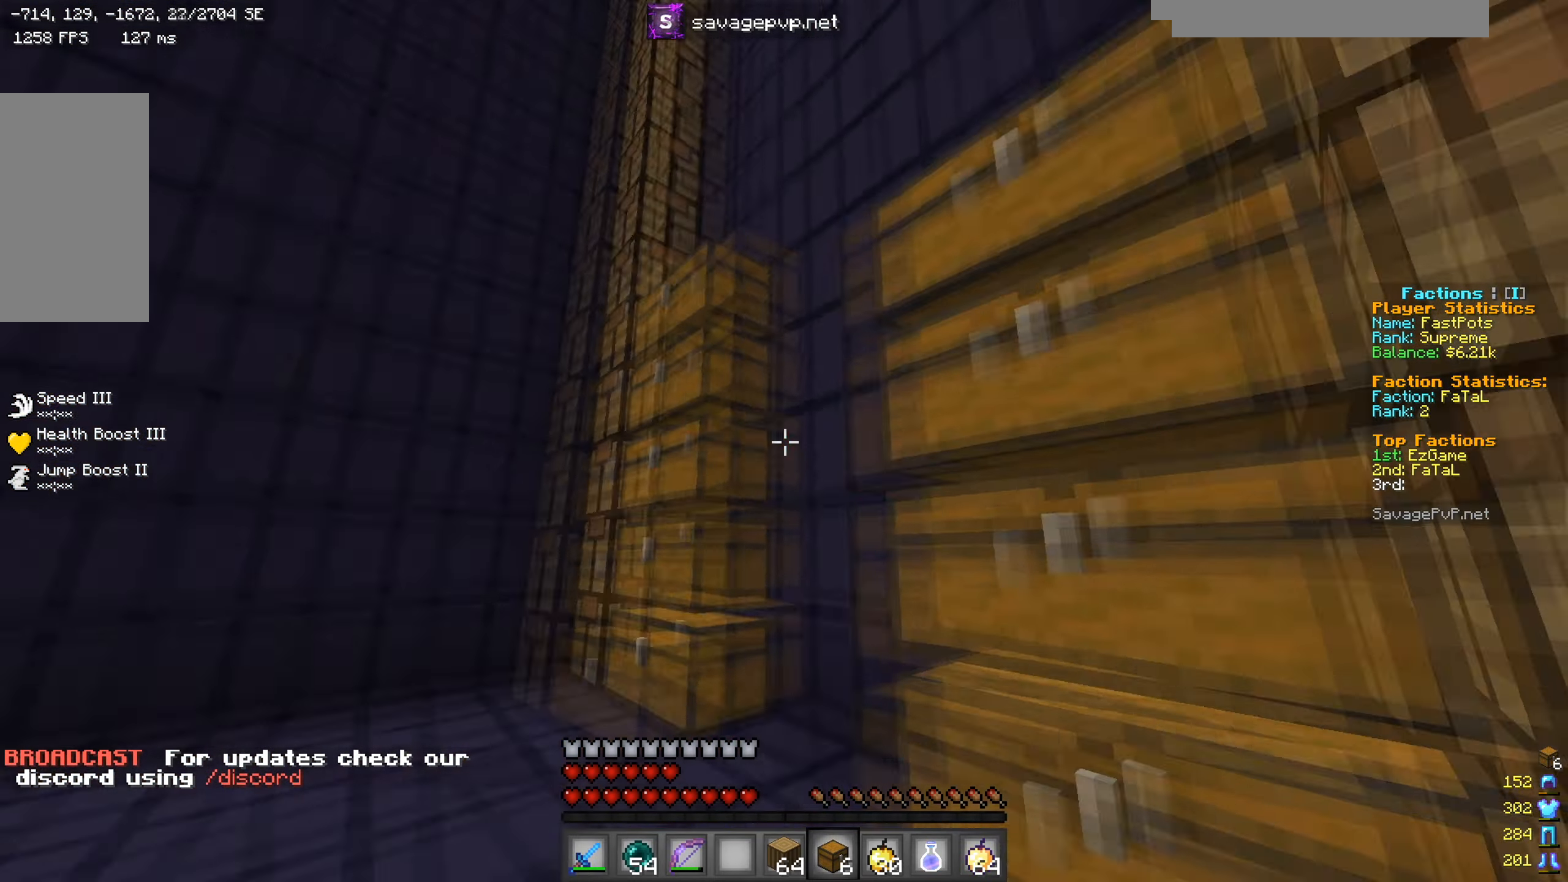
{"keys": ["d"], "mouse": [], "events": [[16, "s", "down"], [133, "s", "up"], [166, "a", "up"], [166, "d", "down"], [266, "d", "up"], [300, "w", "down"], [383, "d", "down"], [467, "w", "up"]]}
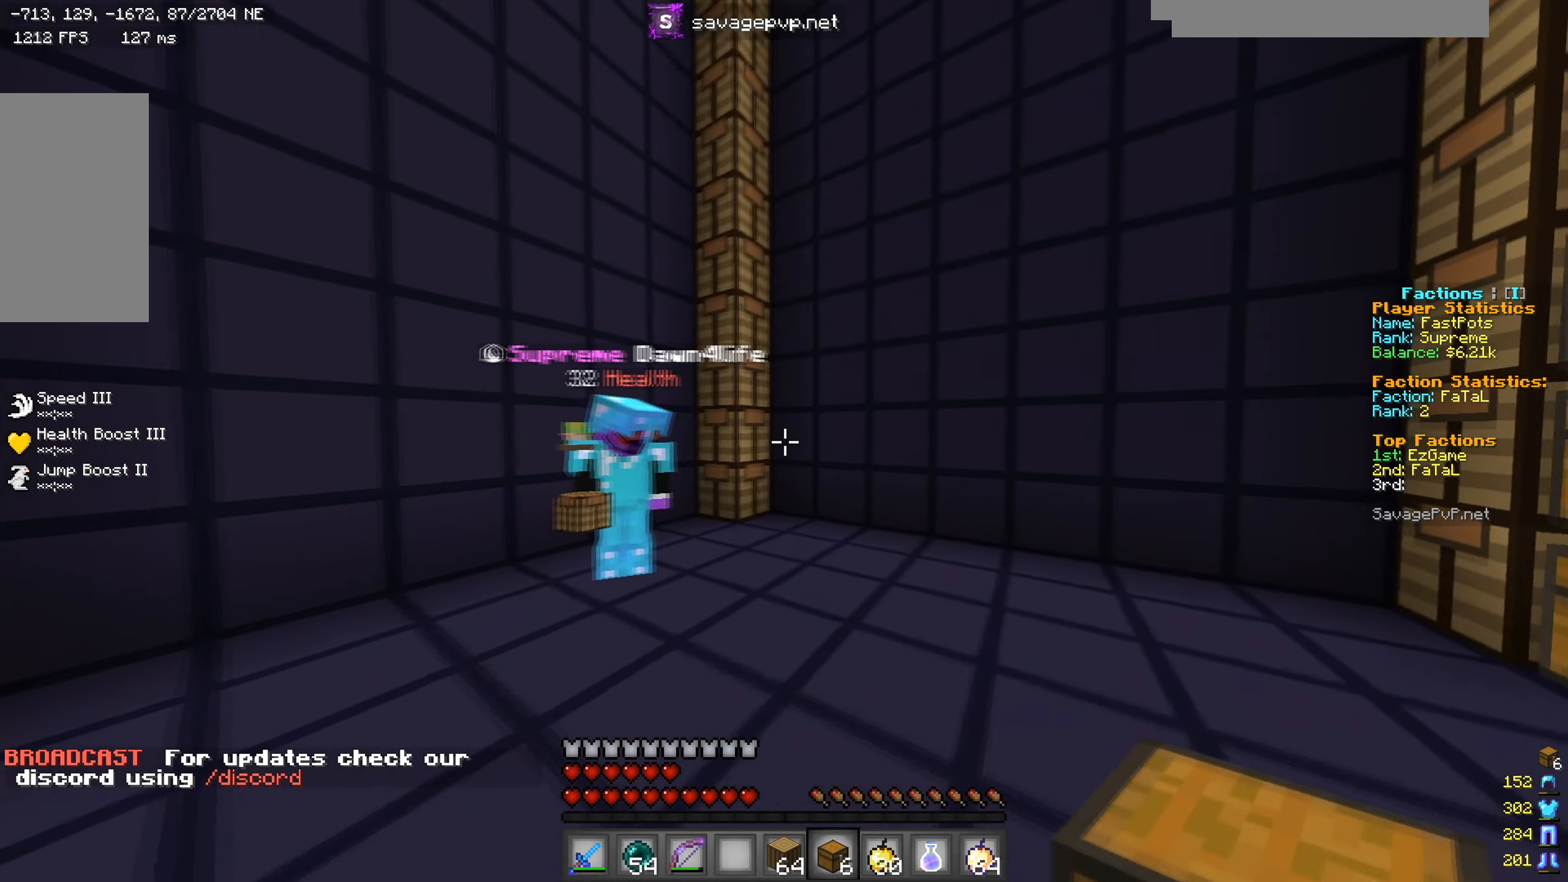
{"keys": [], "mouse": [], "events": [[17, "d", "up"]]}
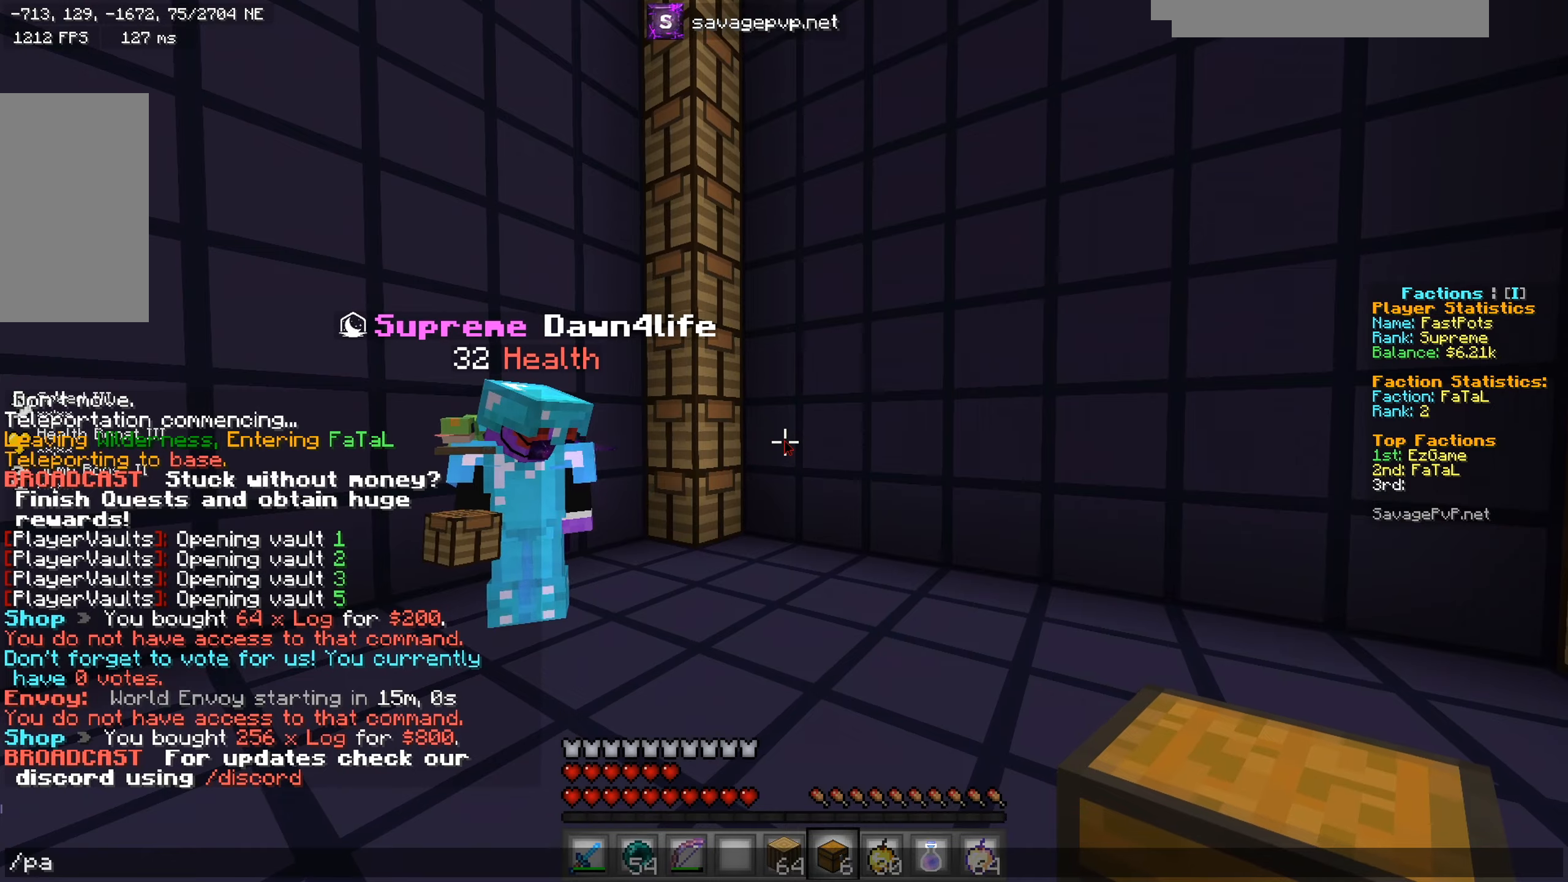
{"keys": [], "mouse": [], "events": []}
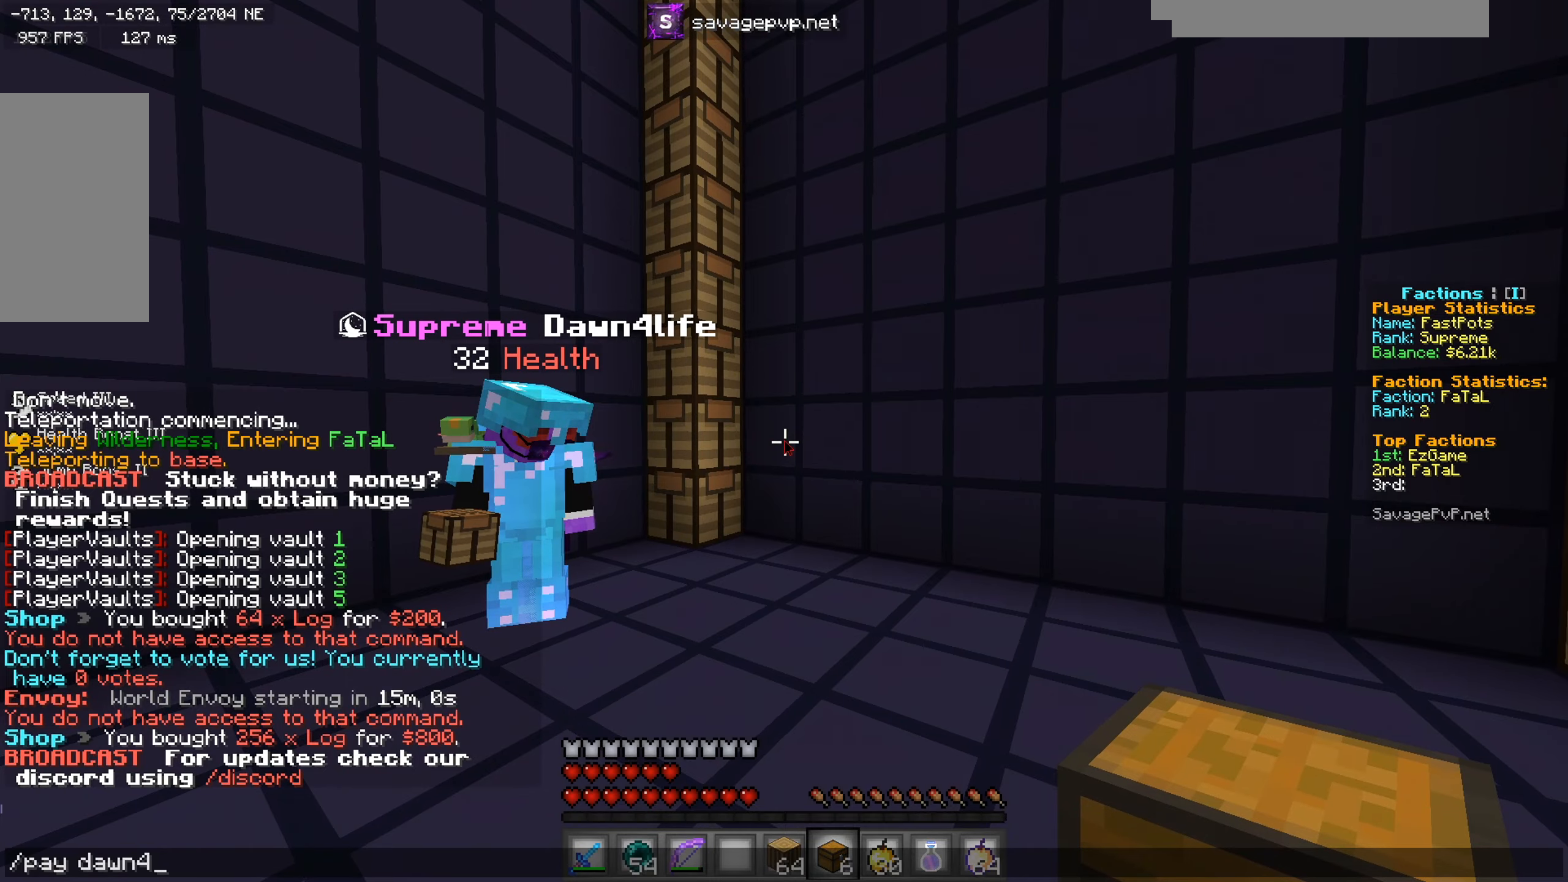
{"keys": [], "mouse": [], "events": []}
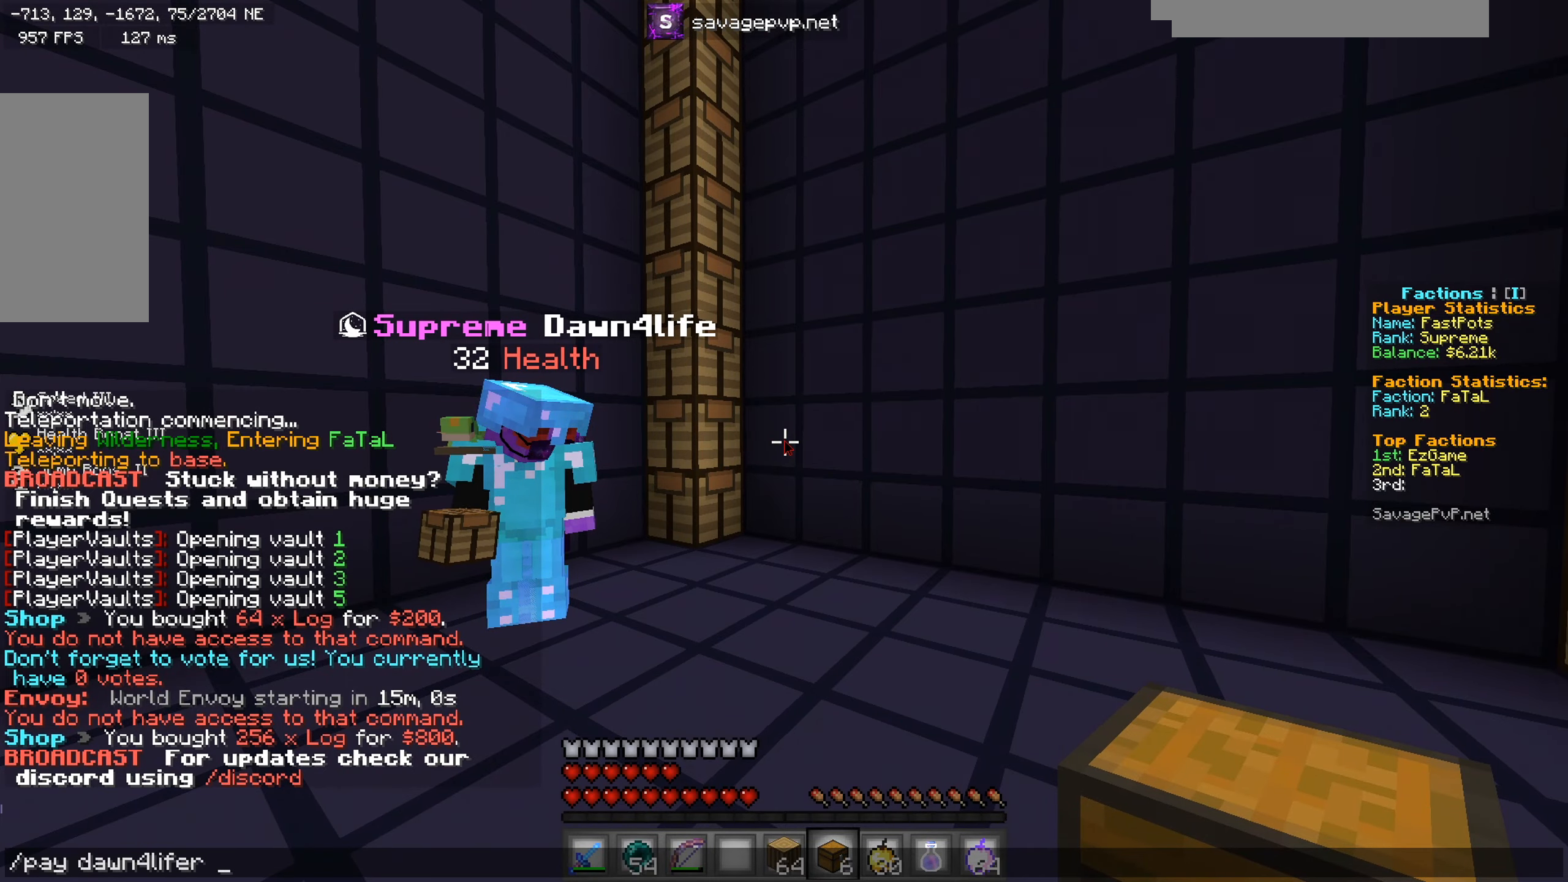
{"keys": [], "mouse": [], "events": []}
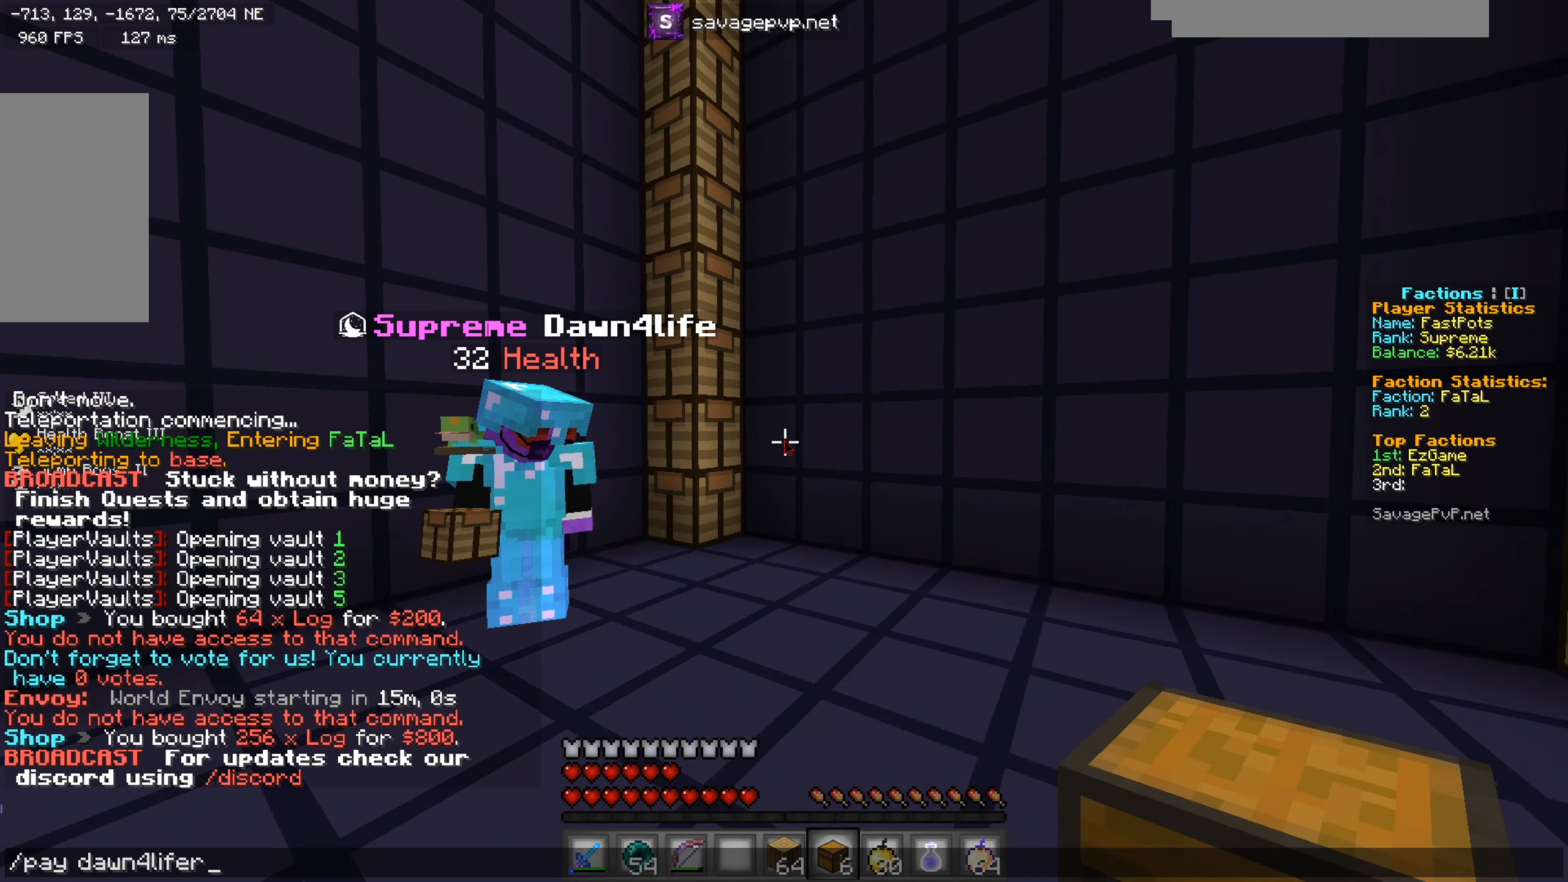
{"keys": [], "mouse": [], "events": []}
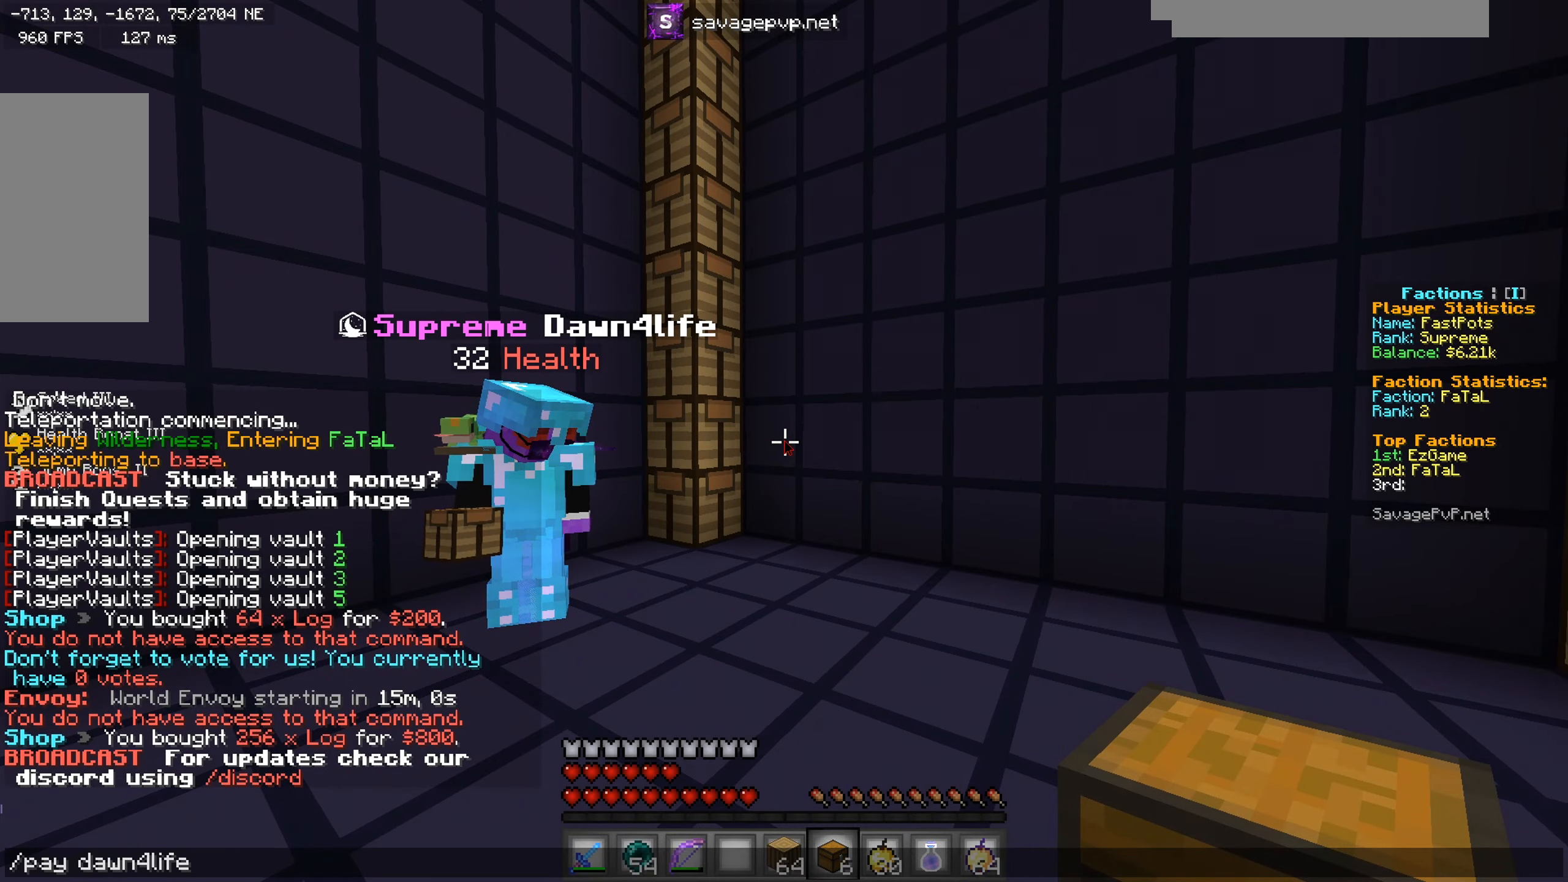
{"keys": [], "mouse": [], "events": []}
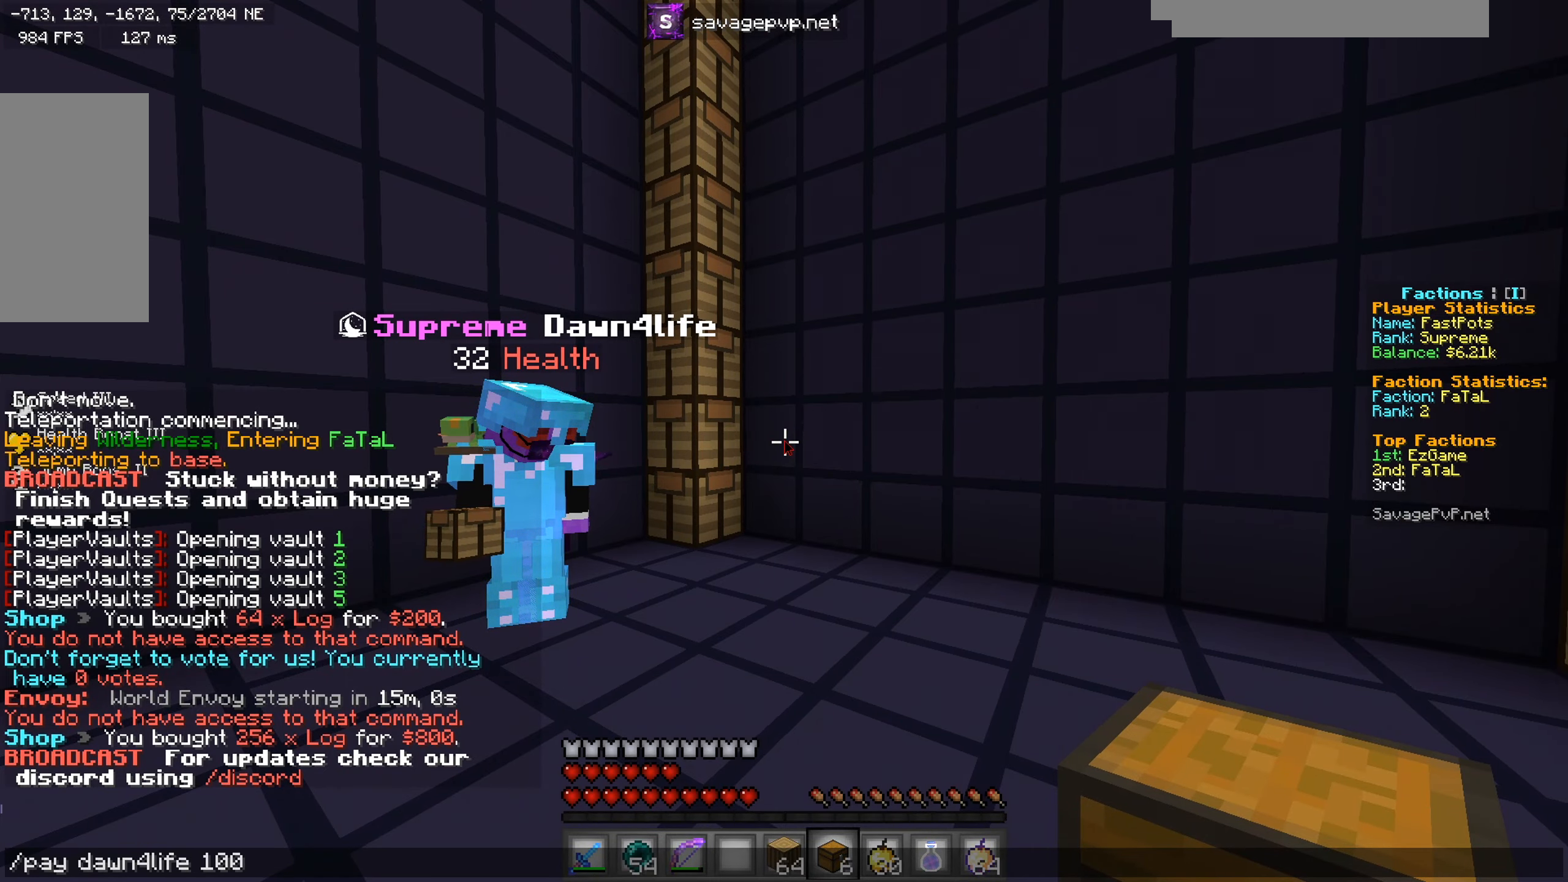
{"keys": ["d"], "mouse": [], "events": [[484, "d", "down"]]}
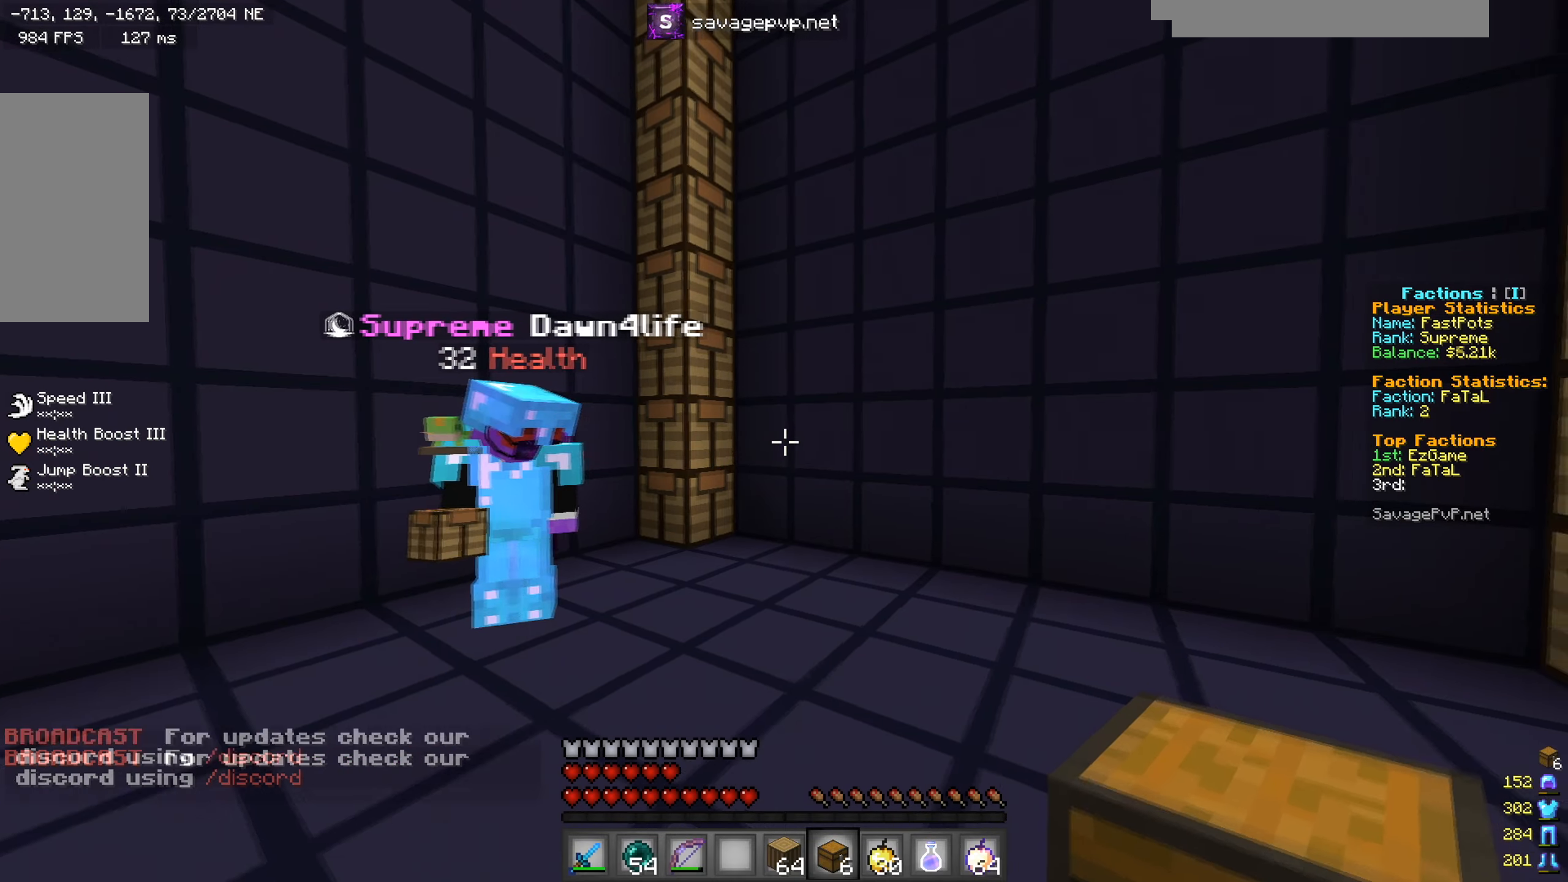
{"keys": [], "mouse": [], "events": [[67, "w", "down"], [150, "a", "down"], [150, "d", "up"], [250, "w", "up"], [300, "a", "up"], [350, "s", "down"], [484, "s", "up"]]}
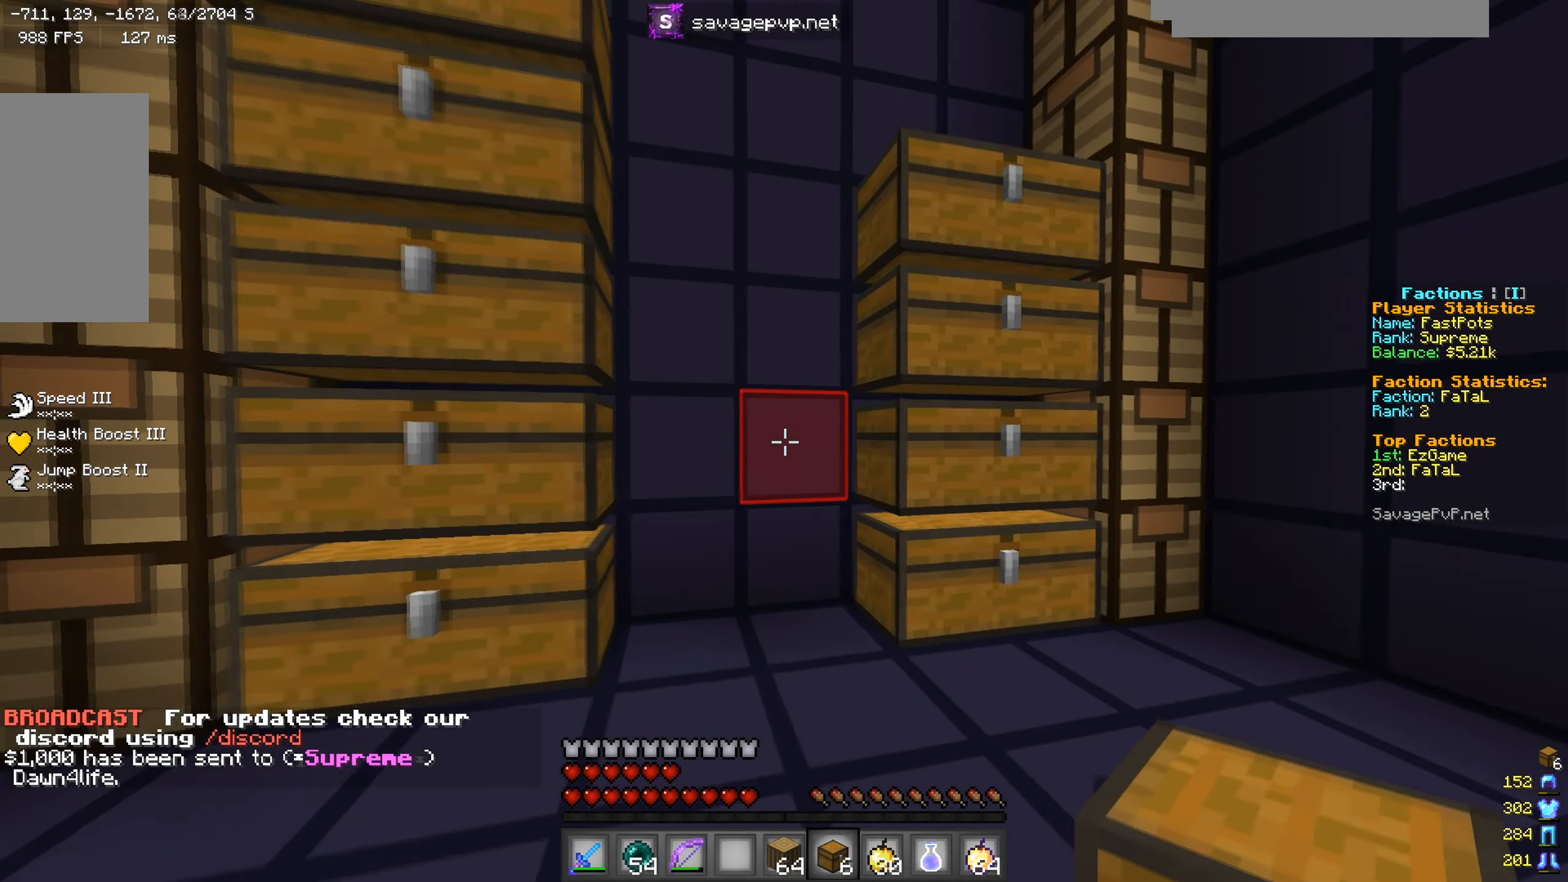
{"keys": [], "mouse": [], "events": []}
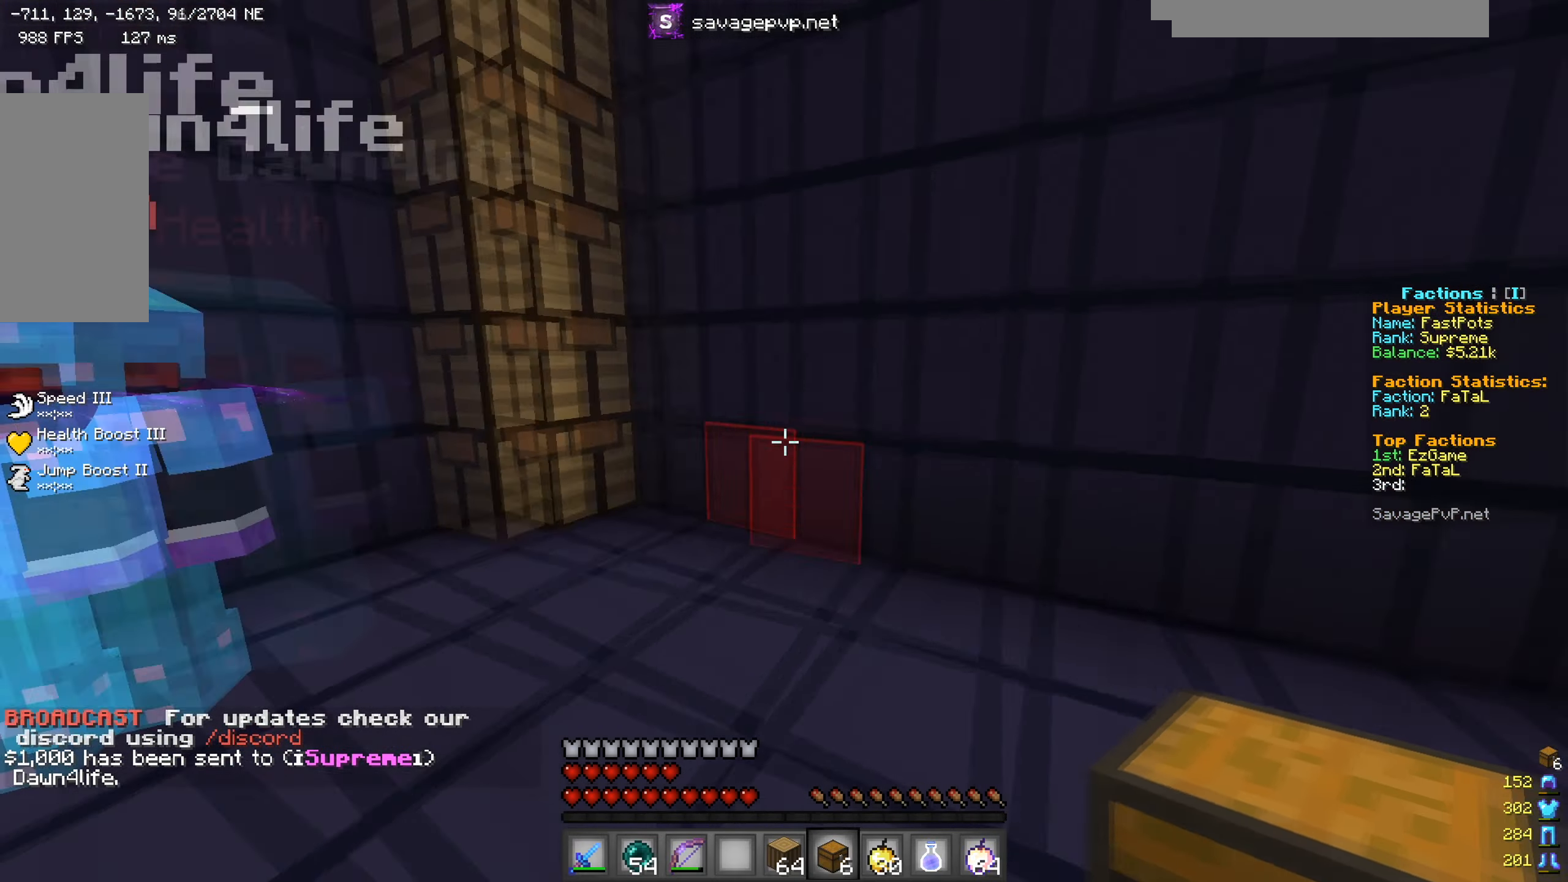
{"keys": ["w"], "mouse": [], "events": [[117, "a", "down"], [117, "mouse_left", "down"], [167, "w", "down"], [283, "mouse_left", "up"], [450, "a", "up"]]}
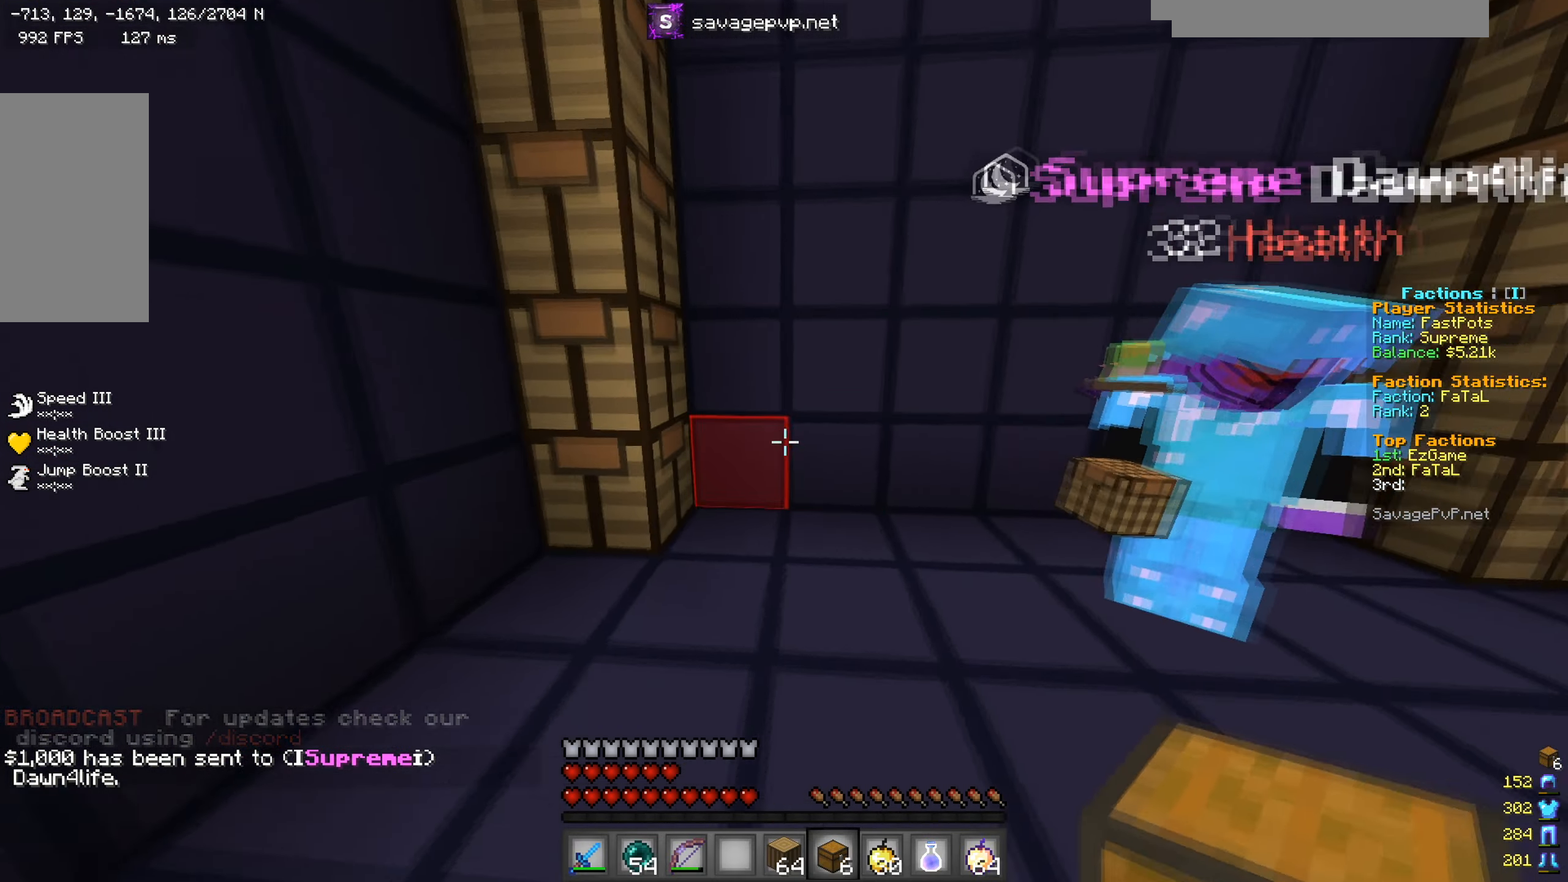
{"keys": ["d", "s"], "mouse": [], "events": [[100, "d", "down"], [100, "w", "up"], [217, "mouse_right", "down"], [317, "mouse_right", "up"], [401, "mouse_right", "down"], [451, "s", "down"], [484, "mouse_right", "up"]]}
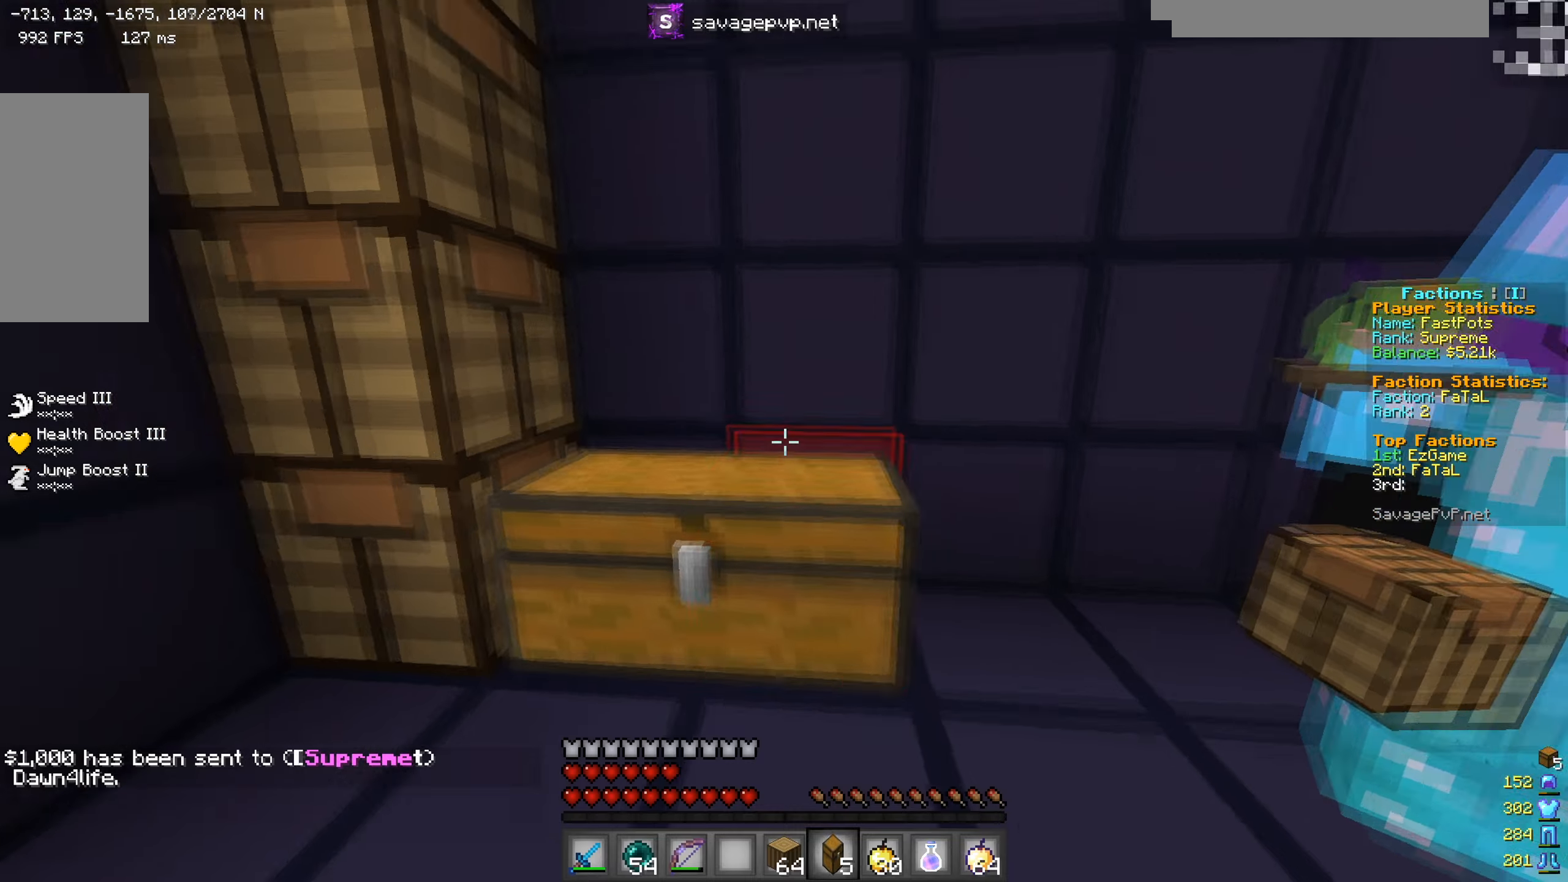
{"keys": ["a"], "mouse": [], "events": [[33, "a", "down"], [50, "d", "up"], [184, "mouse_right", "down"], [234, "a", "up"], [234, "d", "down"], [250, "mouse_right", "up"], [334, "mouse_right", "down"], [400, "a", "down"], [417, "d", "up"], [434, "mouse_right", "up"], [484, "s", "up"]]}
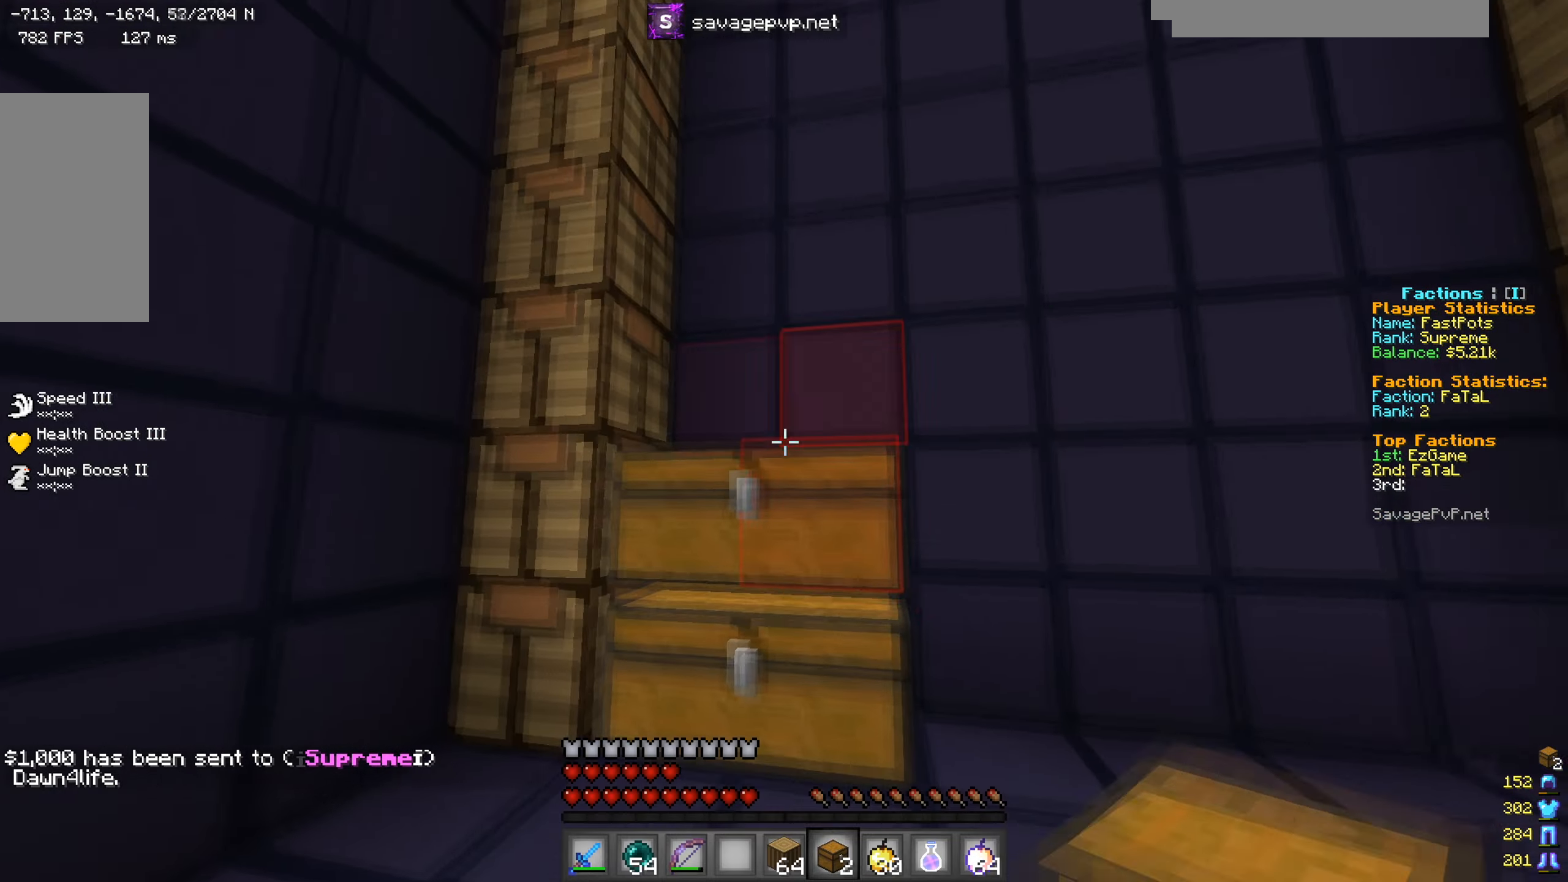
{"keys": ["d"], "mouse": [], "events": [[133, "mouse_right", "down"], [133, "w", "down"], [183, "d", "down"], [216, "a", "up"], [216, "mouse_right", "up"], [300, "mouse_right", "down"], [300, "w", "up"], [400, "mouse_right", "up"]]}
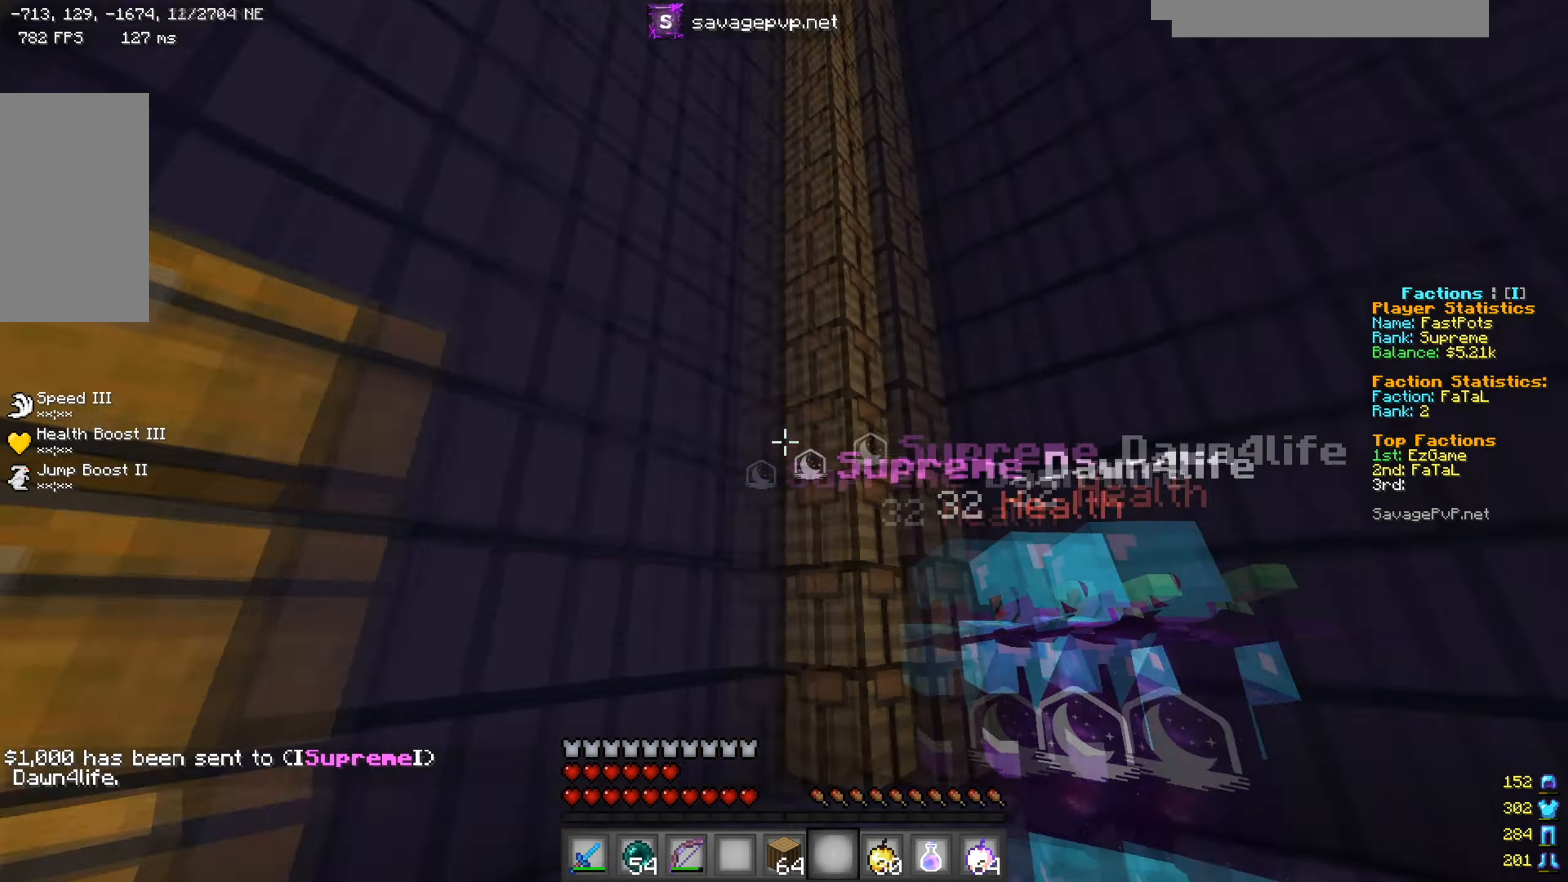
{"keys": [], "mouse": [], "events": [[33, "a", "down"], [33, "s", "down"], [50, "d", "up"], [100, "a", "up"], [134, "d", "down"], [200, "s", "up"], [350, "d", "up"]]}
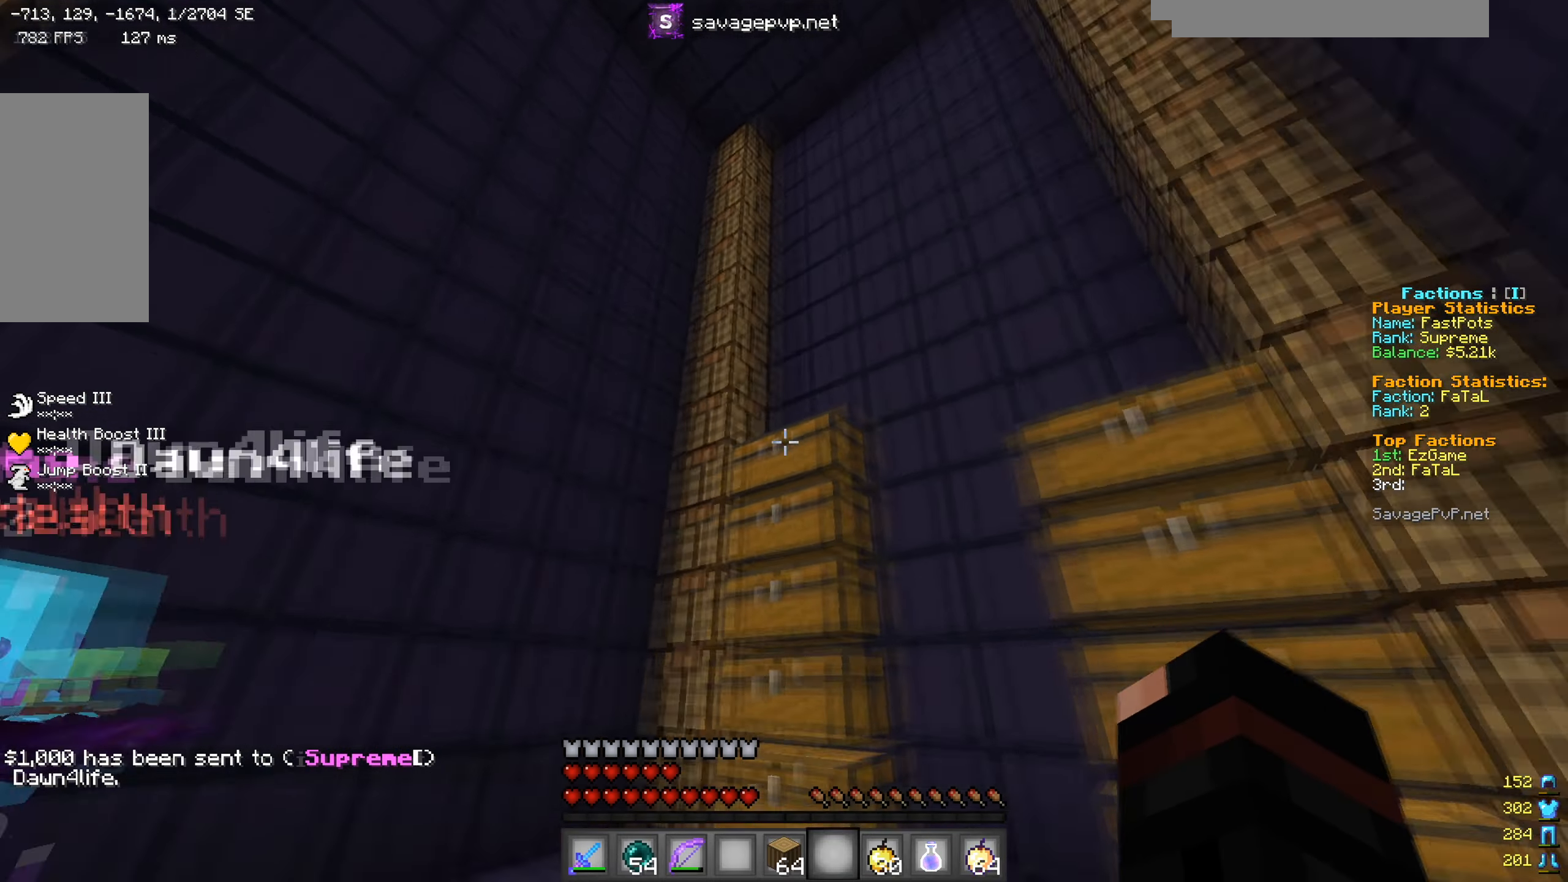
{"keys": [], "mouse": [], "events": []}
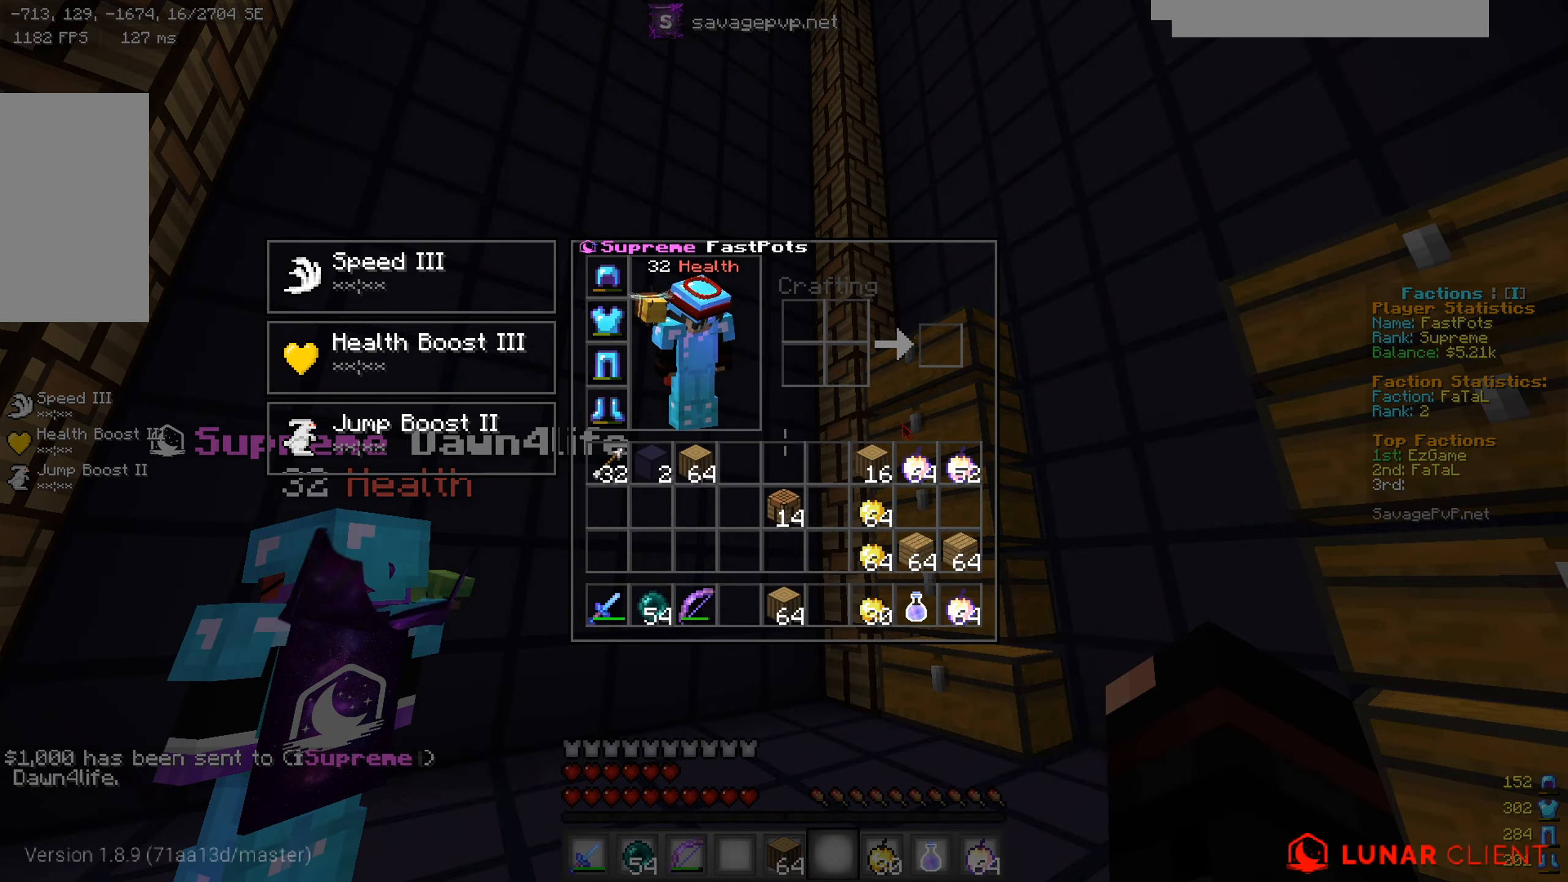
{"keys": [], "mouse": [], "events": []}
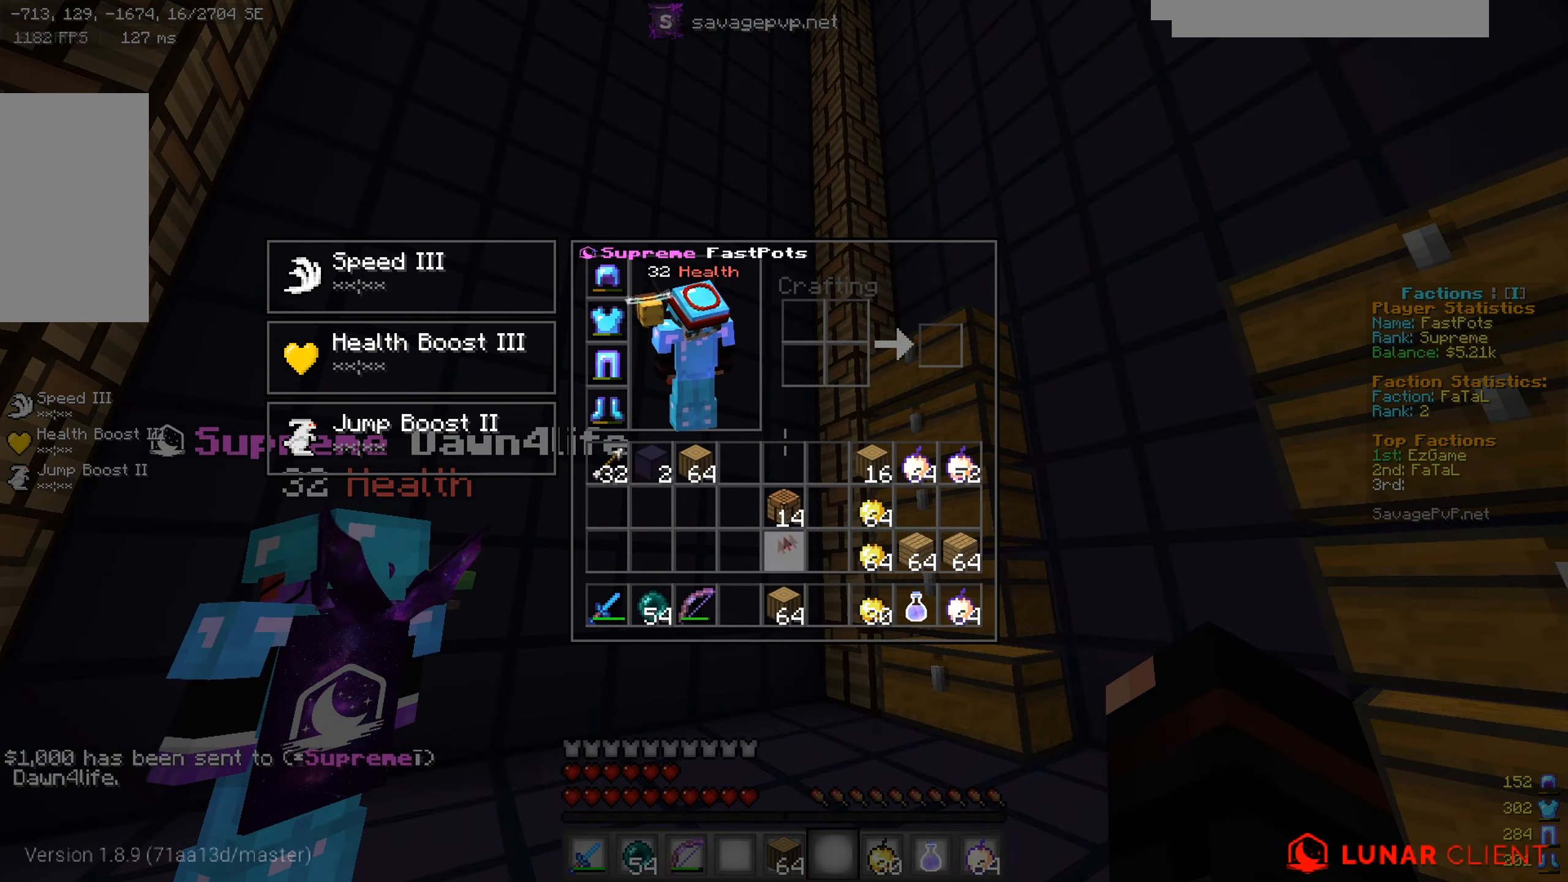
{"keys": [], "mouse": [], "events": []}
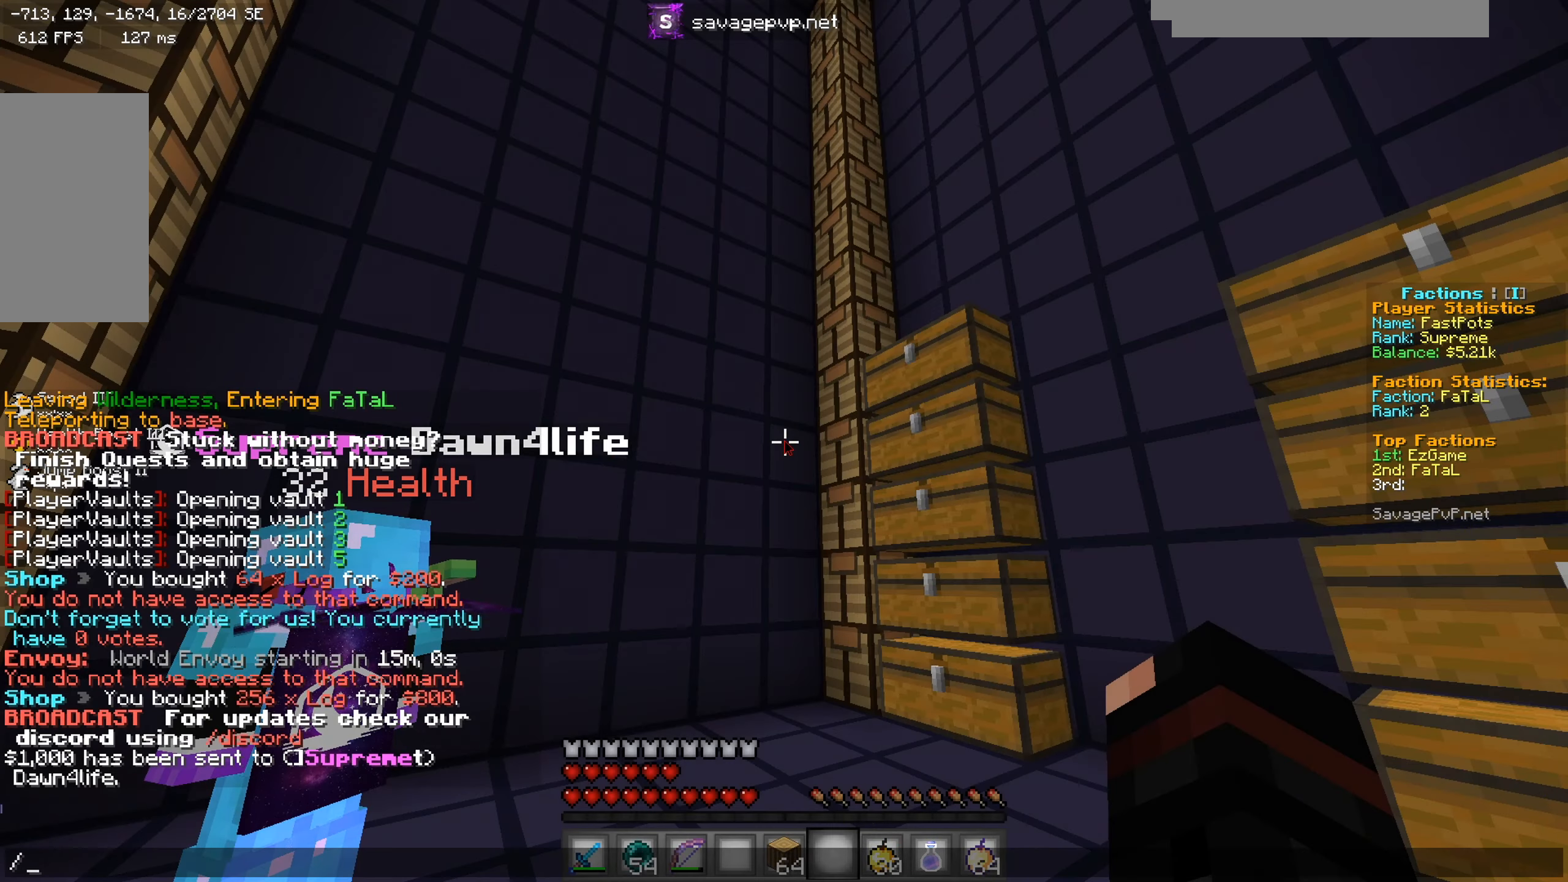
{"keys": ["w"], "mouse": [], "events": [[384, "d", "down"], [451, "w", "down"], [501, "d", "up"]]}